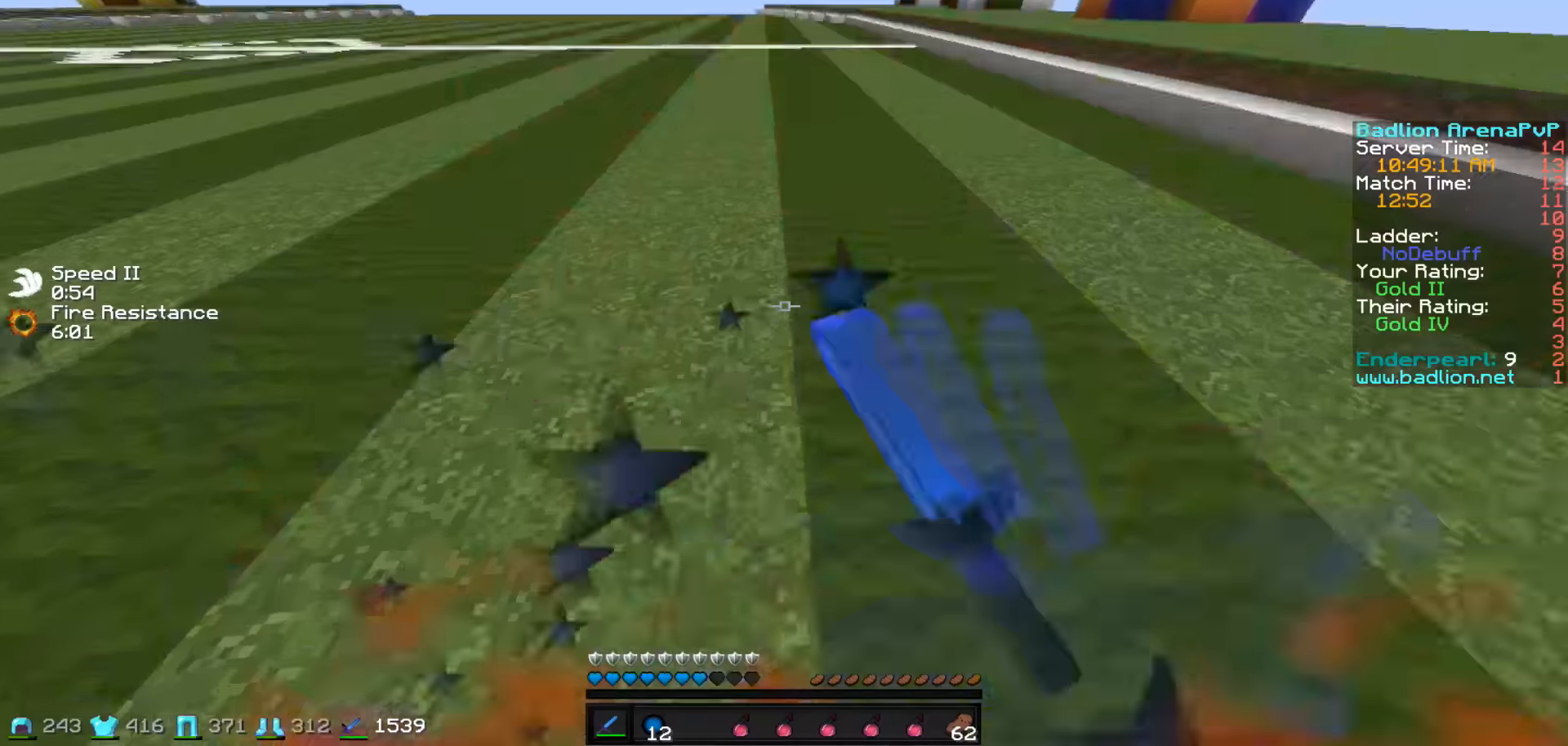
Gameplay with keyboard; each line is a JSON object with the keys held at the frame after it. "events" lists presses ("down") and releases ("up") of "a", "d", "s" and "w" between this image and that frame as [ms after this image, input, new state], when the widget could be followed in between. No other keys are recorded. Mouse input is not recorded.
{"keys": ["w"], "events": [[84, "d", "up"]]}
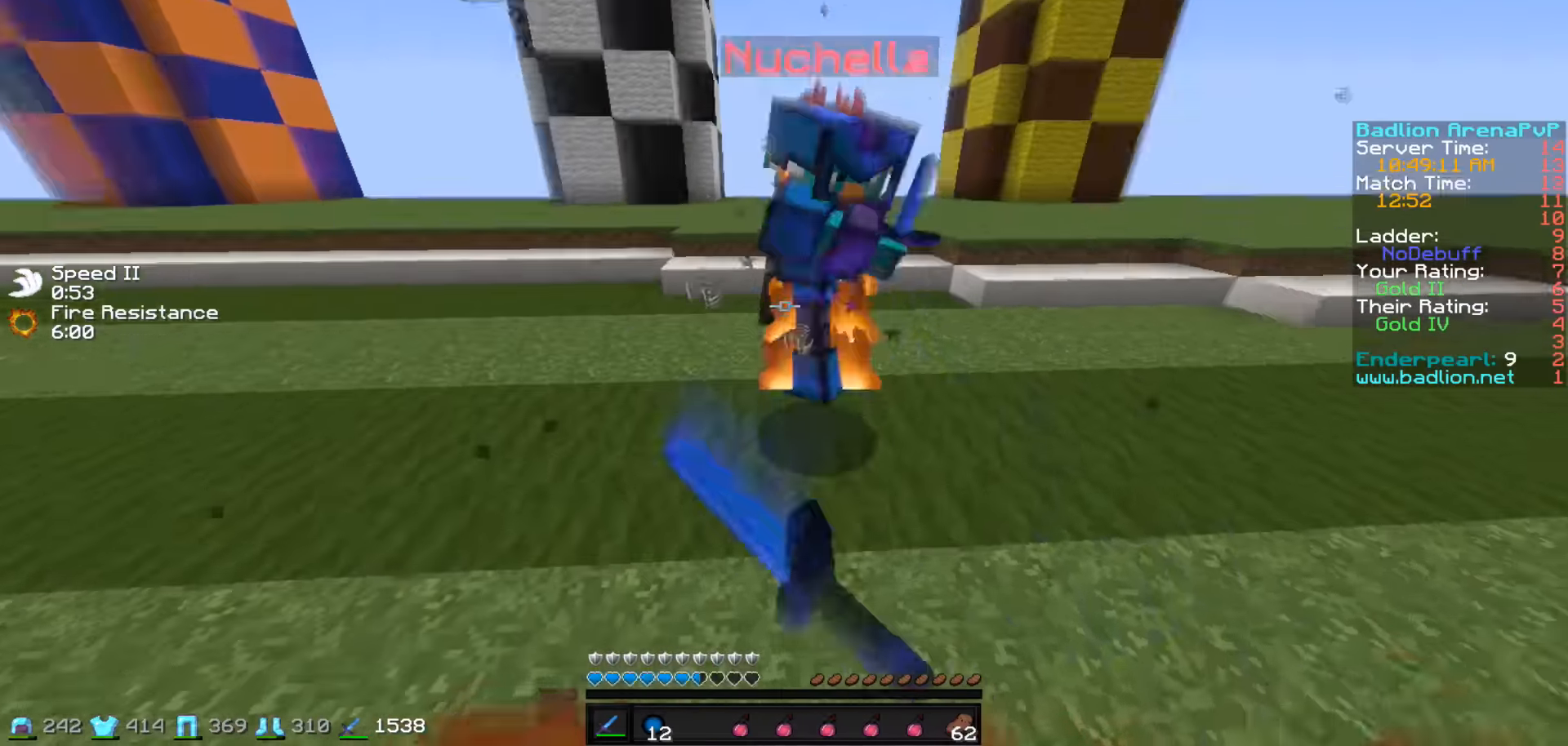
{"keys": ["d", "w"], "events": [[234, "d", "down"]]}
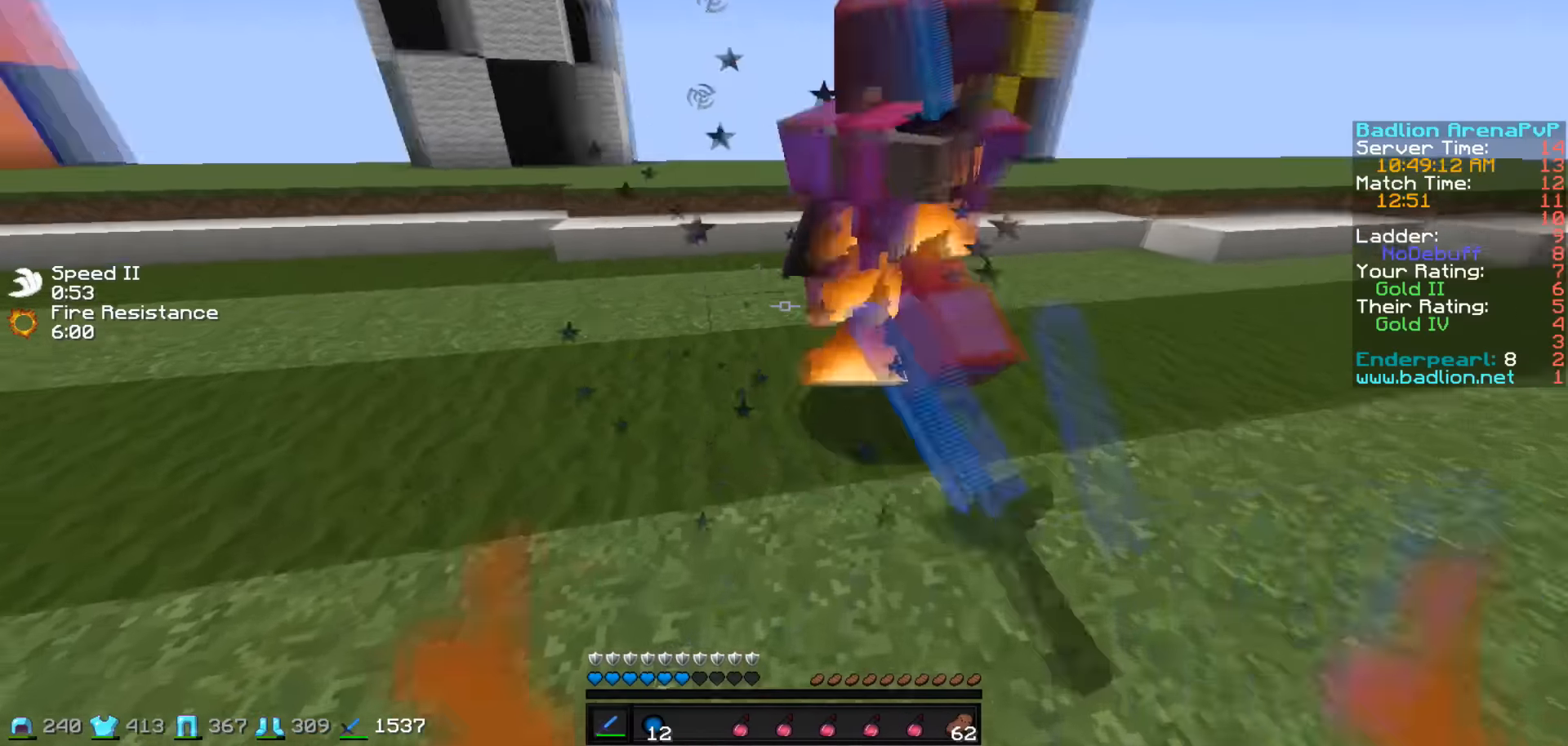
{"keys": ["a", "w"], "events": [[334, "d", "up"], [484, "a", "down"]]}
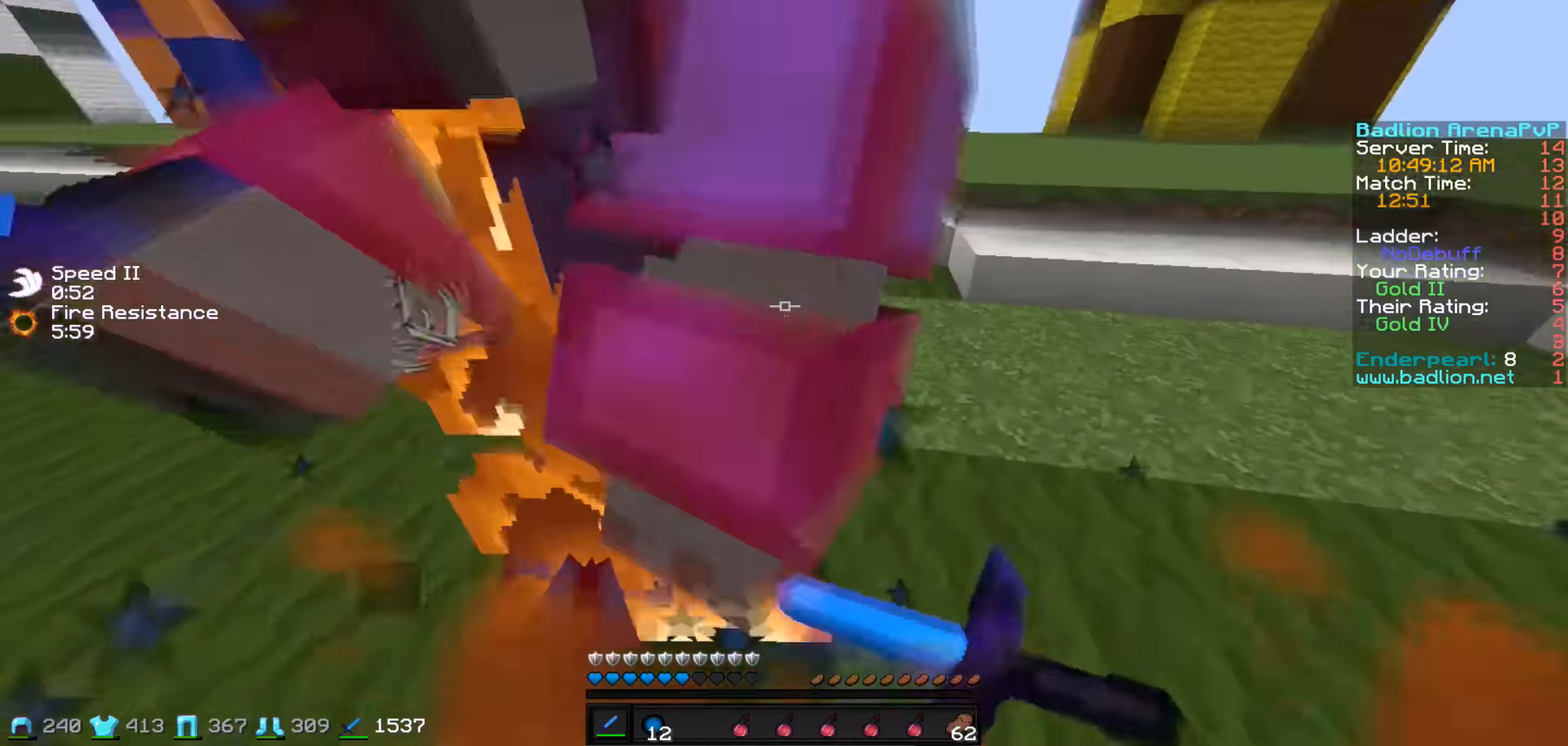
{"keys": ["w"], "events": [[34, "a", "up"]]}
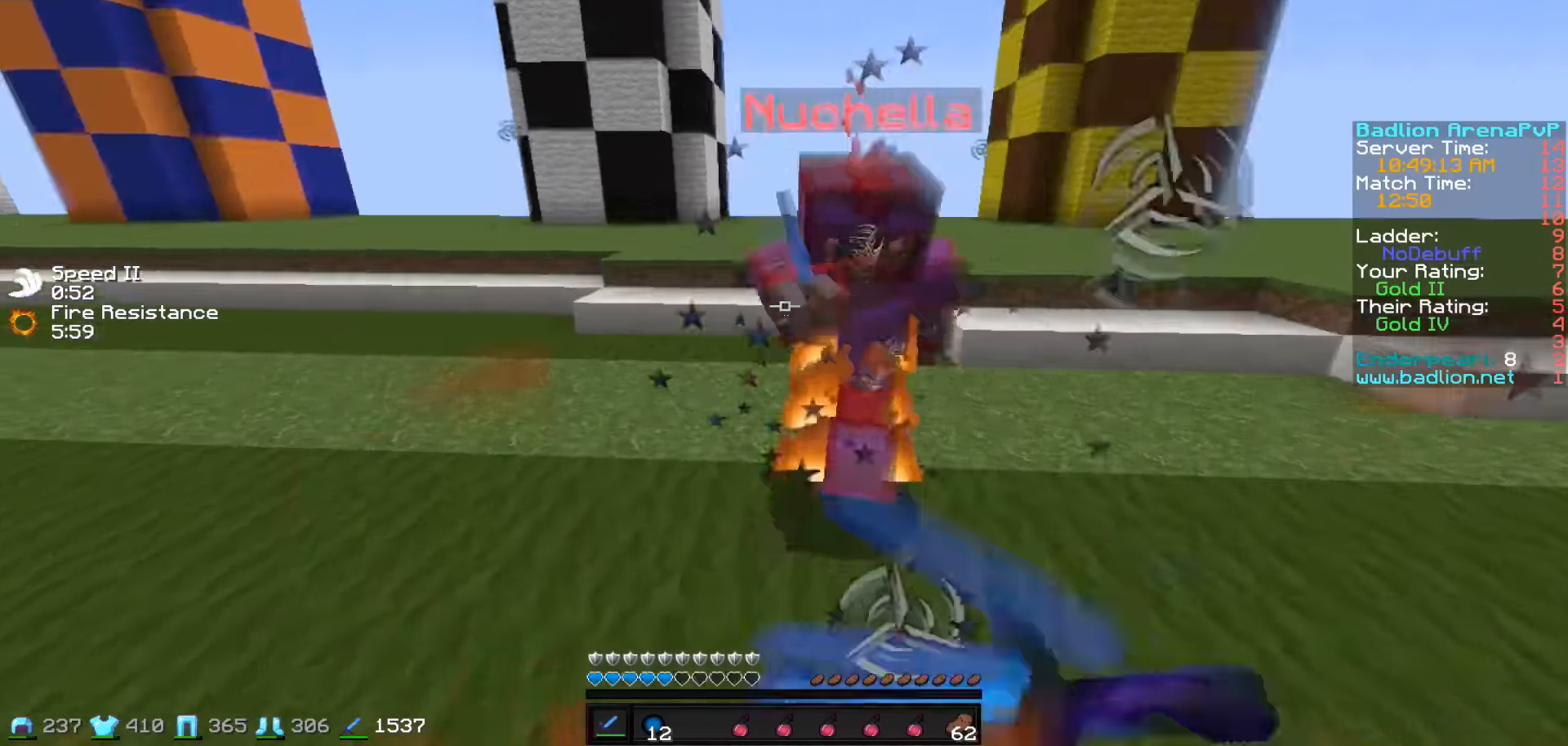
{"keys": ["w"], "events": [[34, "d", "down"], [400, "d", "up"]]}
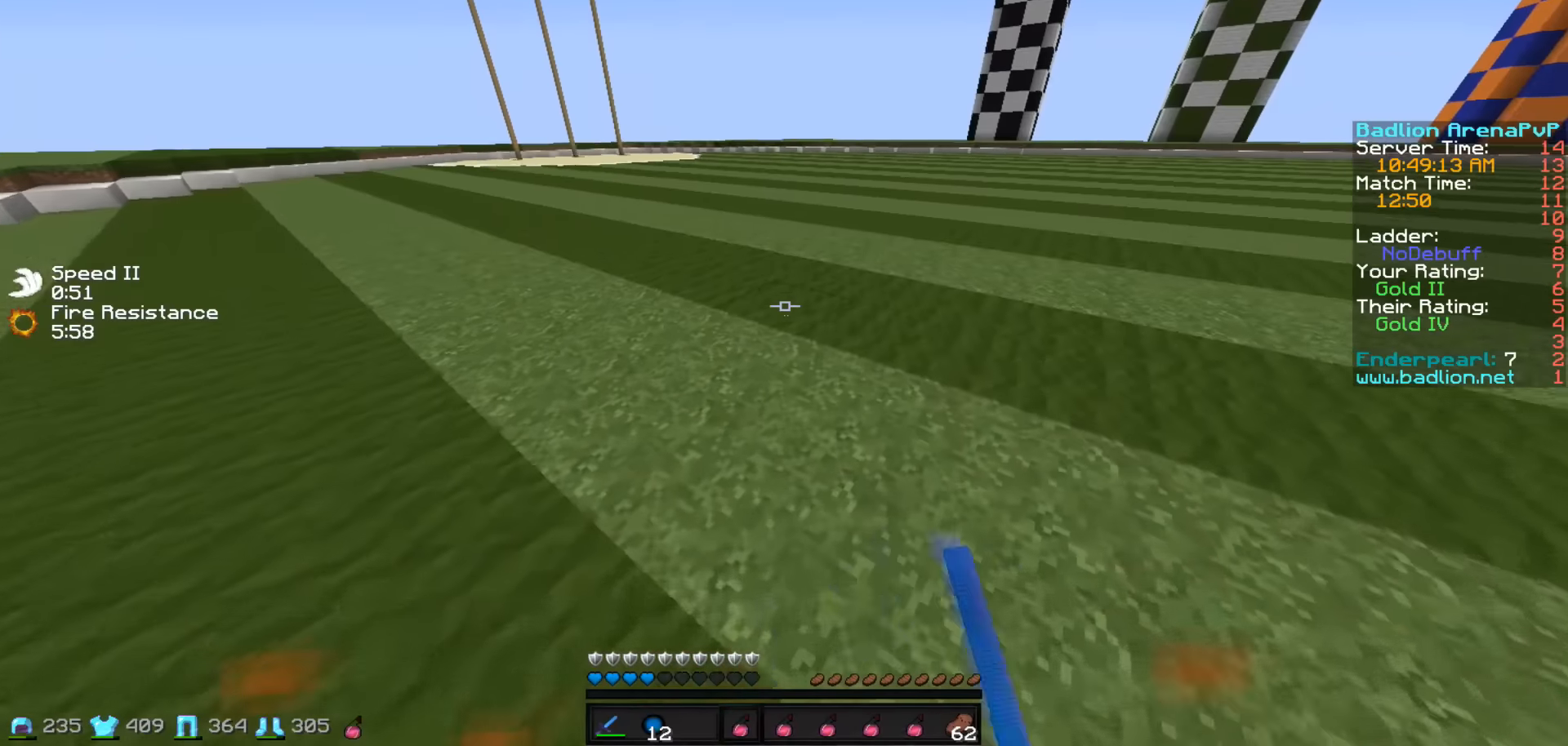
{"keys": ["s"], "events": [[250, "w", "up"], [350, "s", "down"]]}
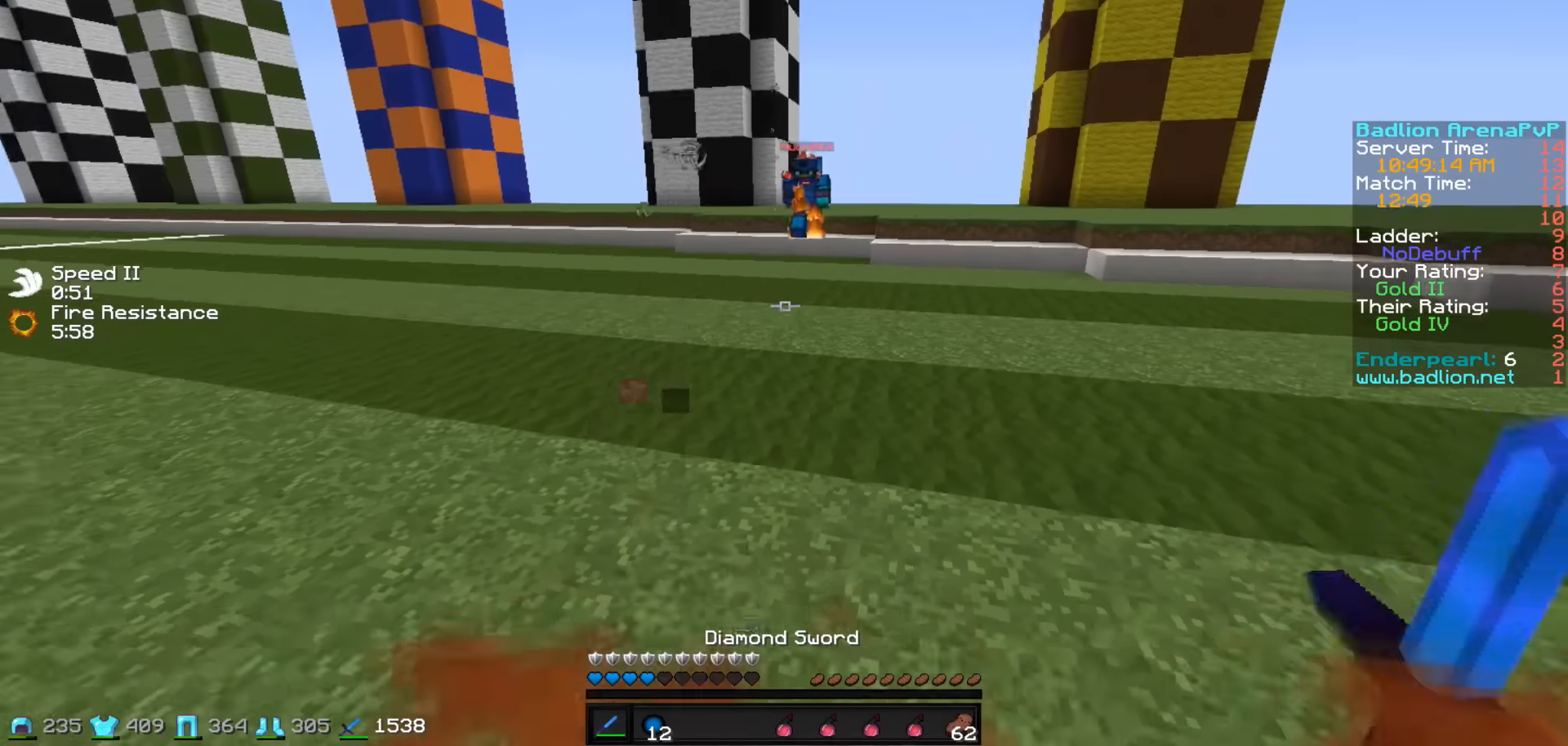
{"keys": ["a"], "events": [[83, "a", "down"], [300, "s", "up"]]}
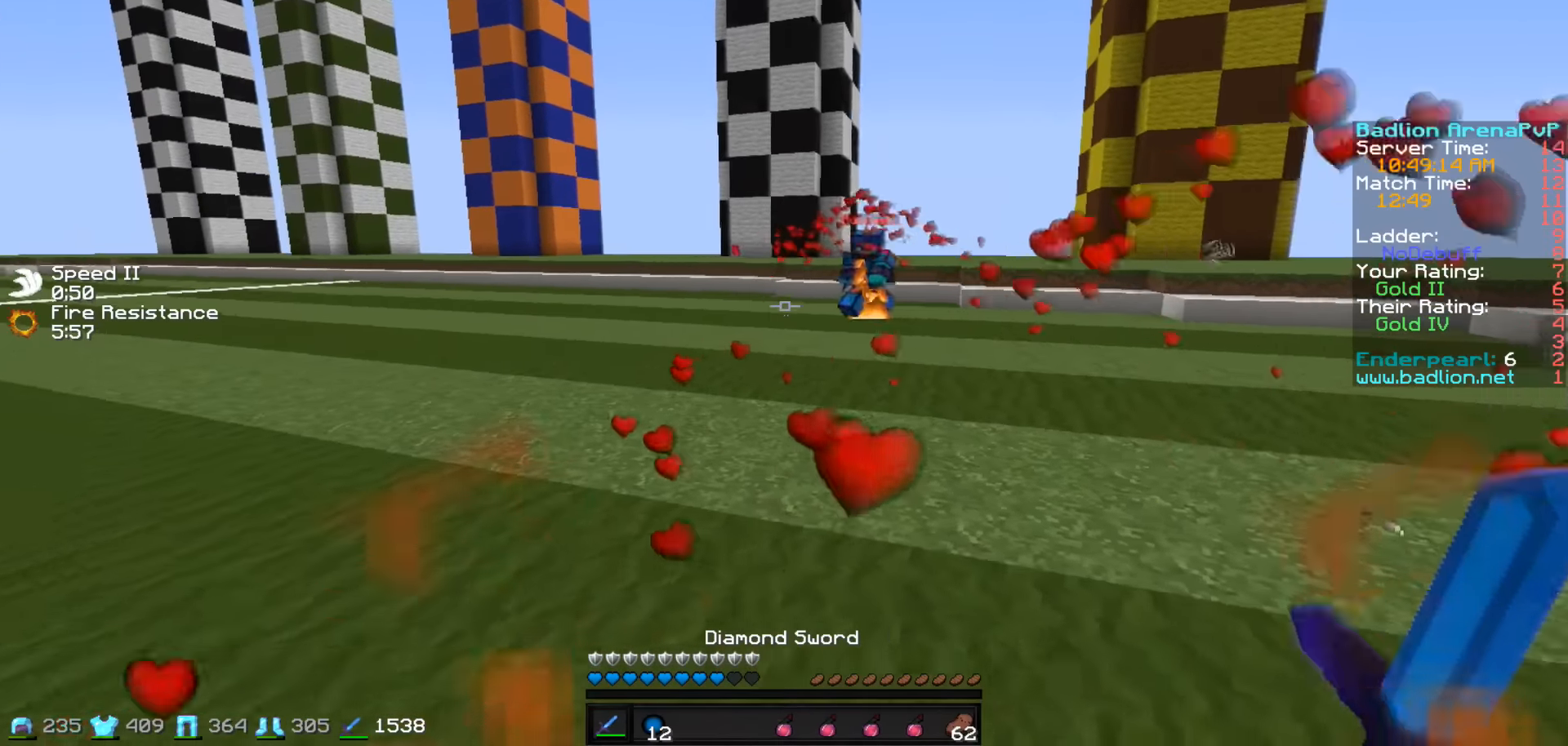
{"keys": ["d"], "events": [[433, "d", "down"], [500, "a", "up"]]}
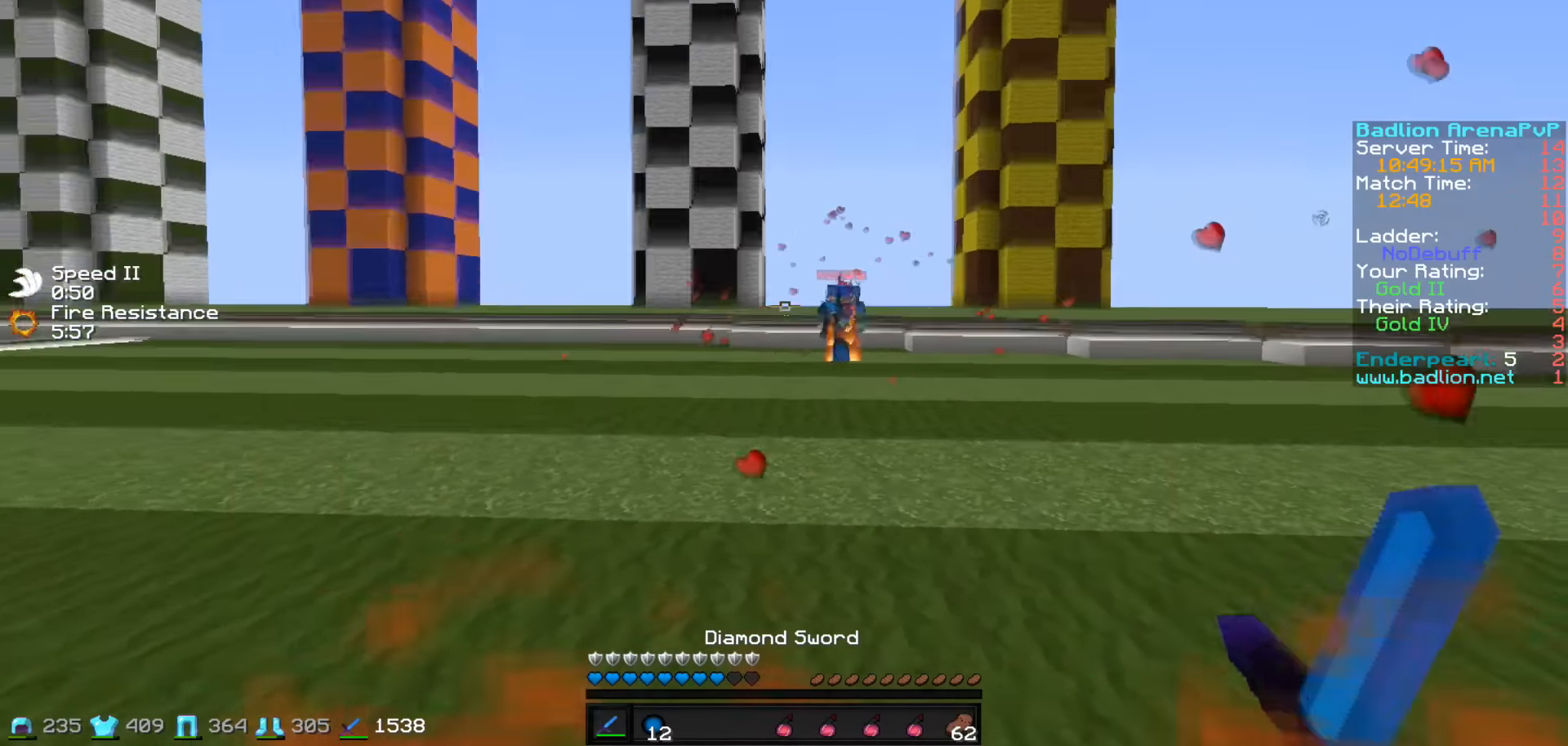
{"keys": ["d"], "events": [[50, "w", "down"], [233, "a", "down"], [300, "d", "up"], [300, "w", "up"], [400, "a", "up"], [400, "d", "down"]]}
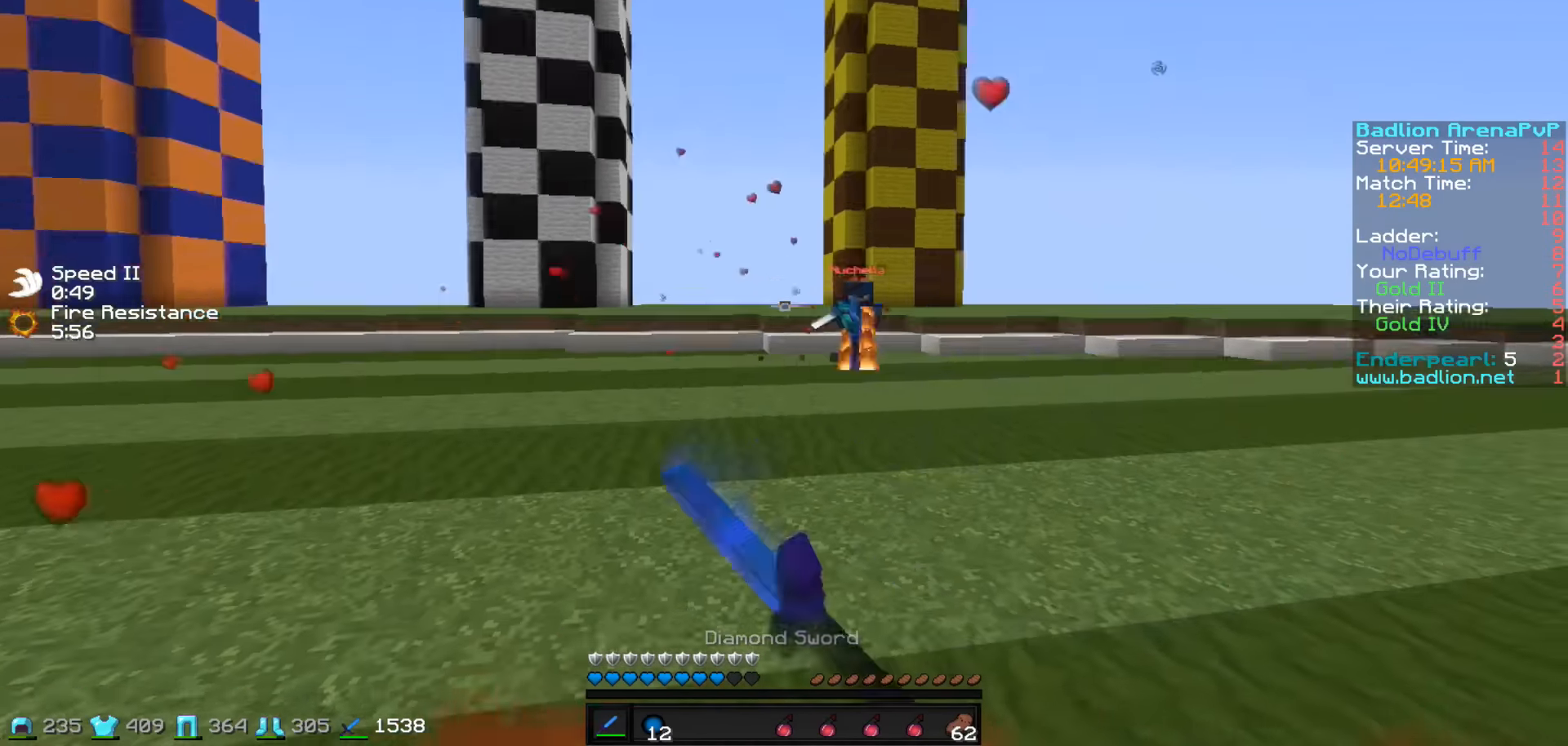
{"keys": ["a", "w"], "events": [[33, "w", "down"], [383, "a", "down"], [450, "d", "up"]]}
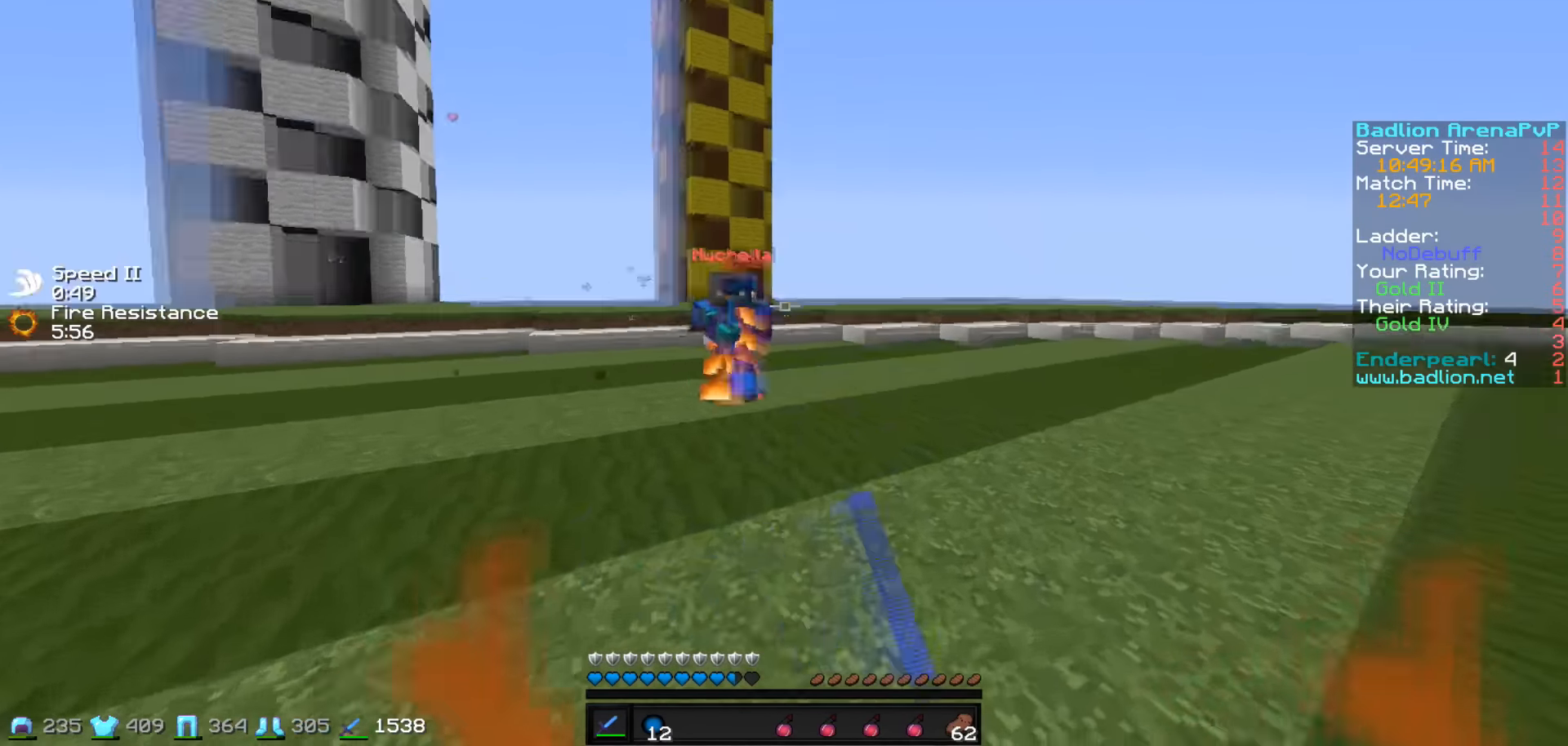
{"keys": ["d", "w"], "events": [[300, "a", "up"], [400, "d", "down"]]}
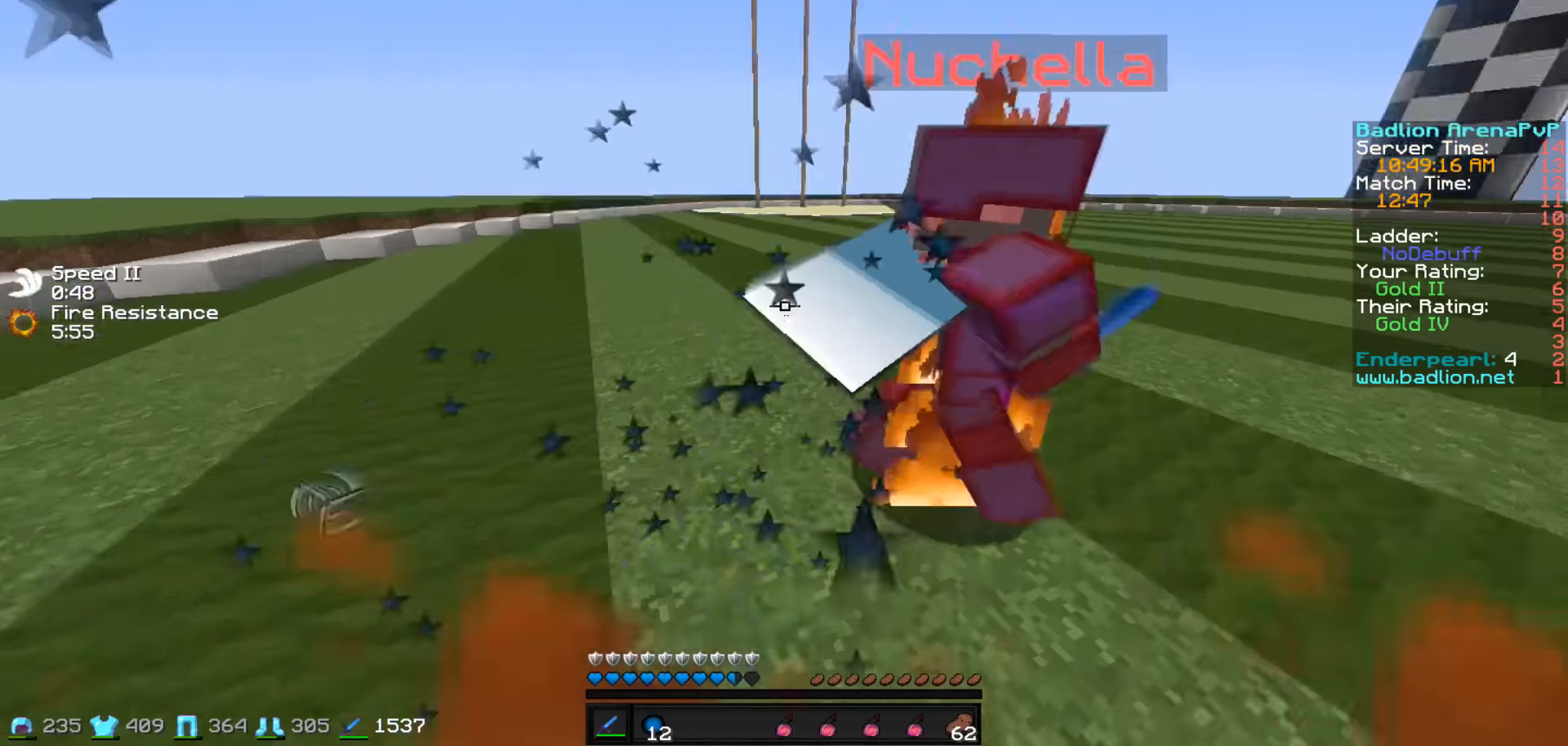
{"keys": ["w"], "events": [[33, "d", "up"], [300, "a", "down"], [383, "a", "up"]]}
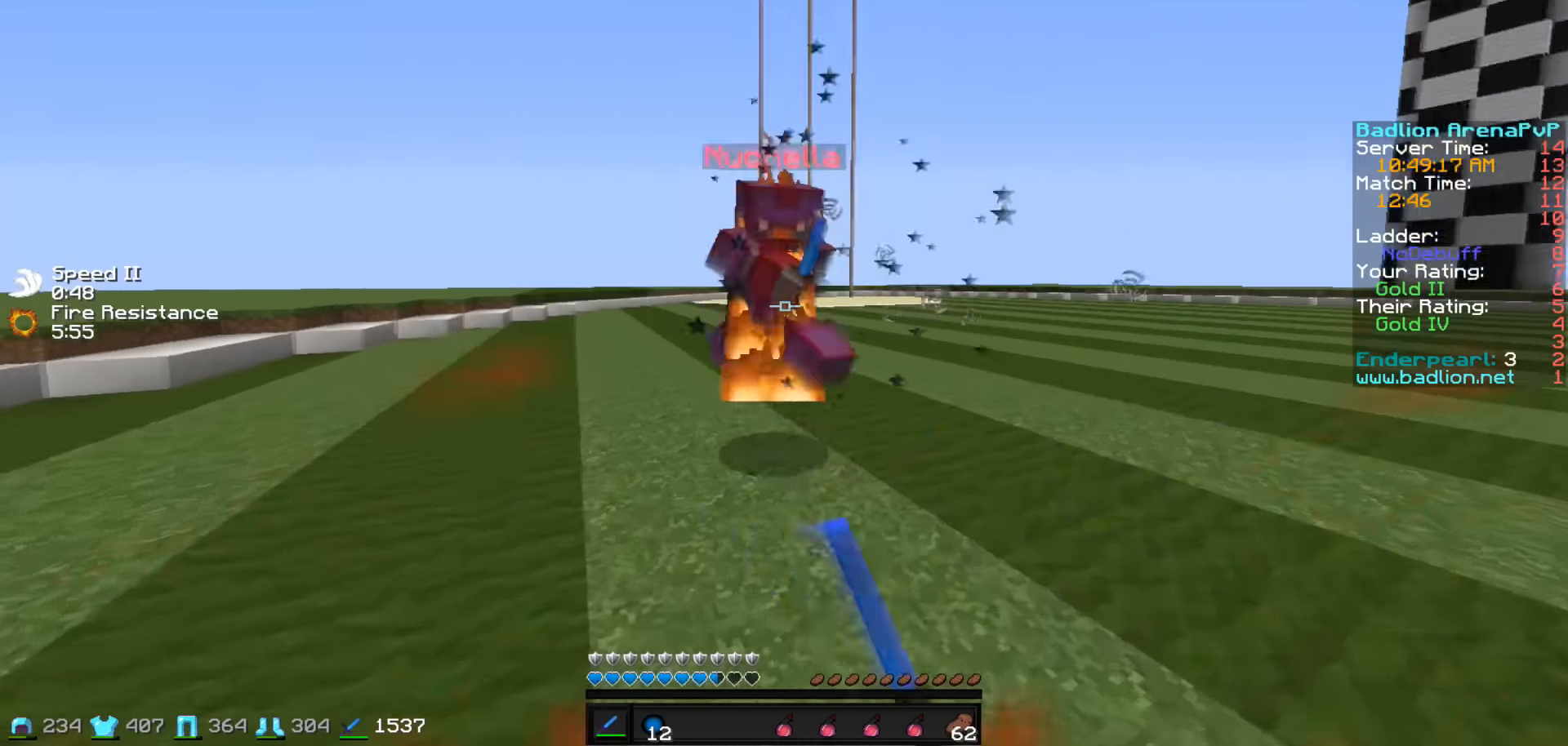
{"keys": ["w"], "events": [[383, "w", "up"], [433, "w", "down"]]}
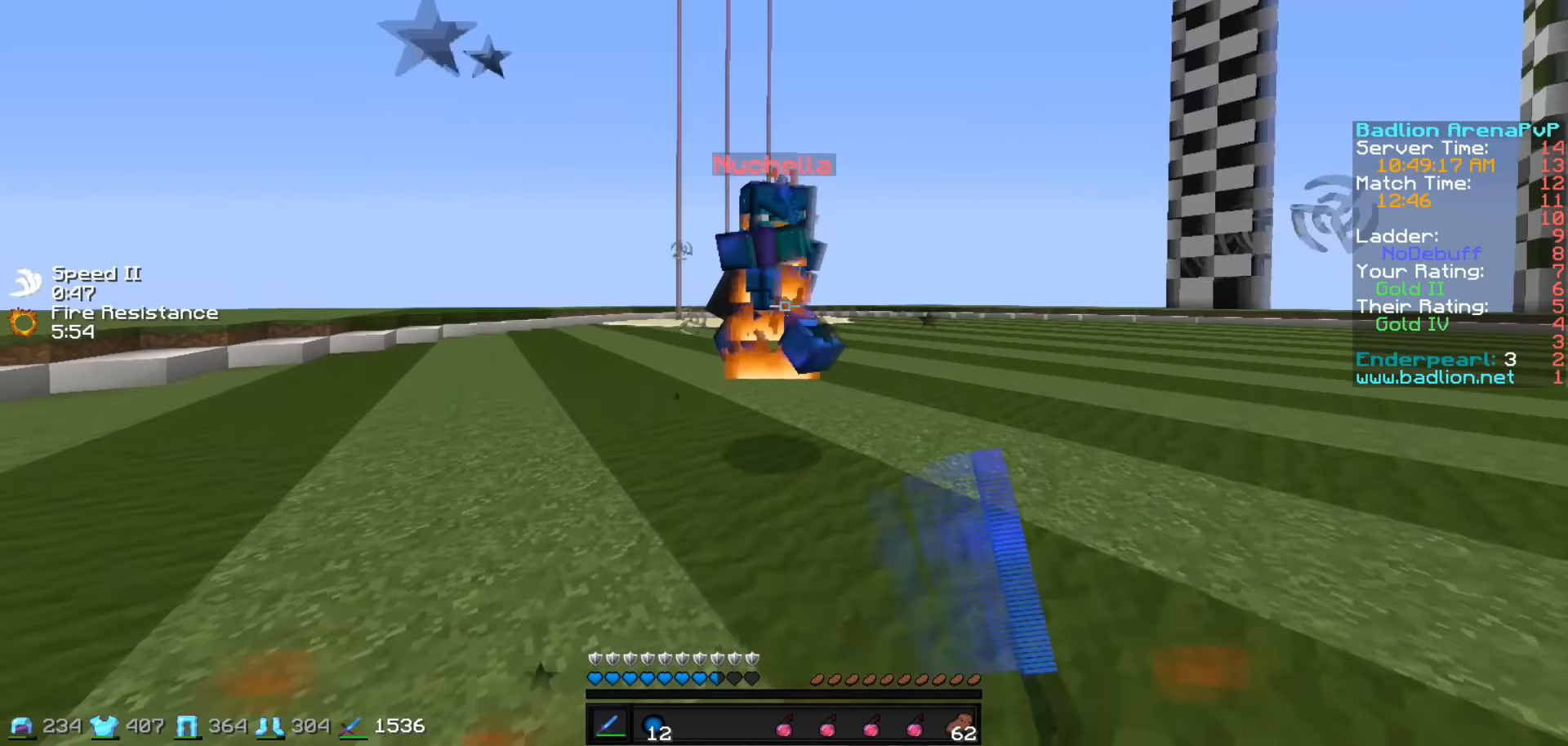
{"keys": [], "events": [[500, "w", "up"]]}
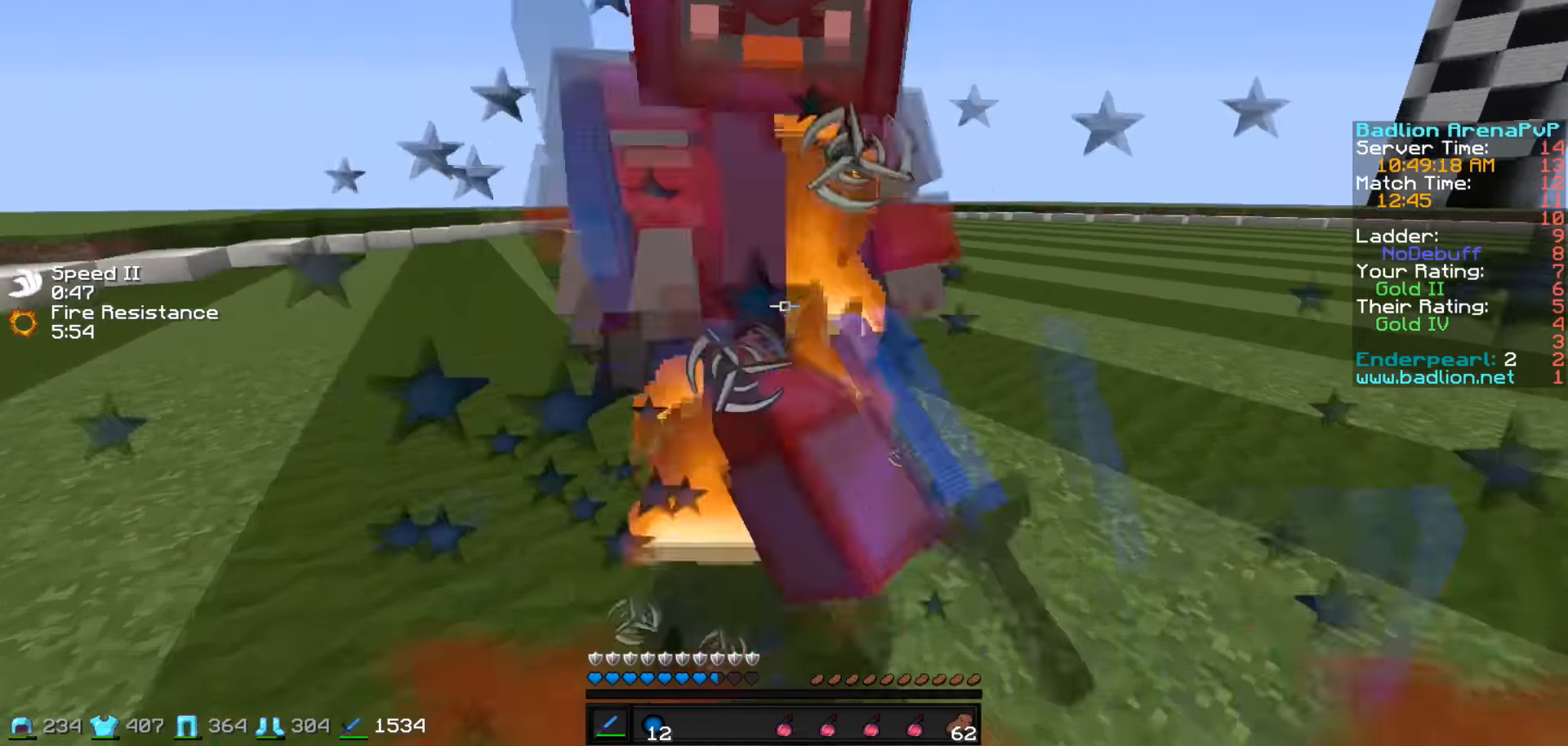
{"keys": [], "events": [[100, "w", "down"], [500, "w", "up"]]}
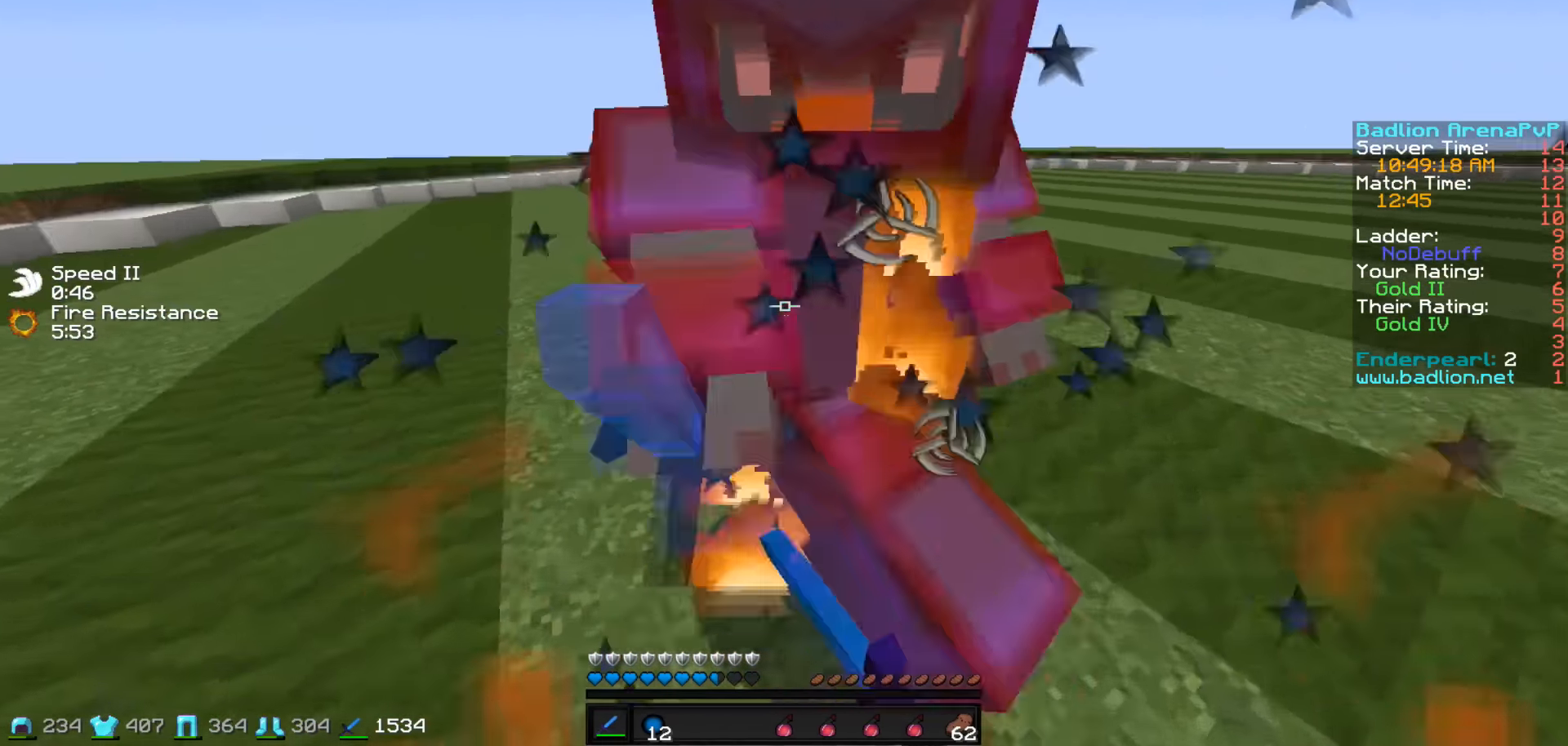
{"keys": [], "events": [[50, "w", "down"], [433, "w", "up"]]}
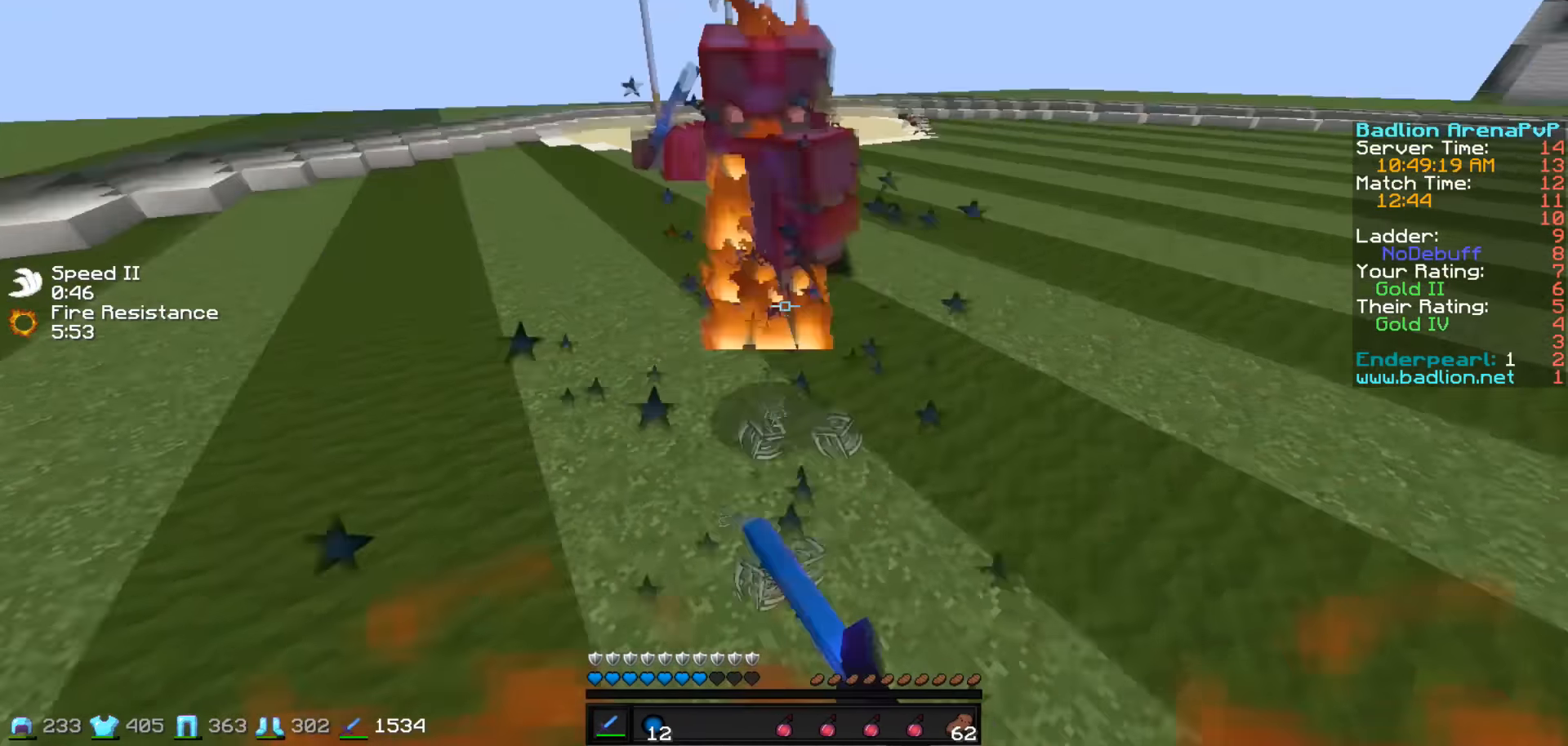
{"keys": ["d", "w"], "events": [[50, "w", "down"], [500, "d", "down"]]}
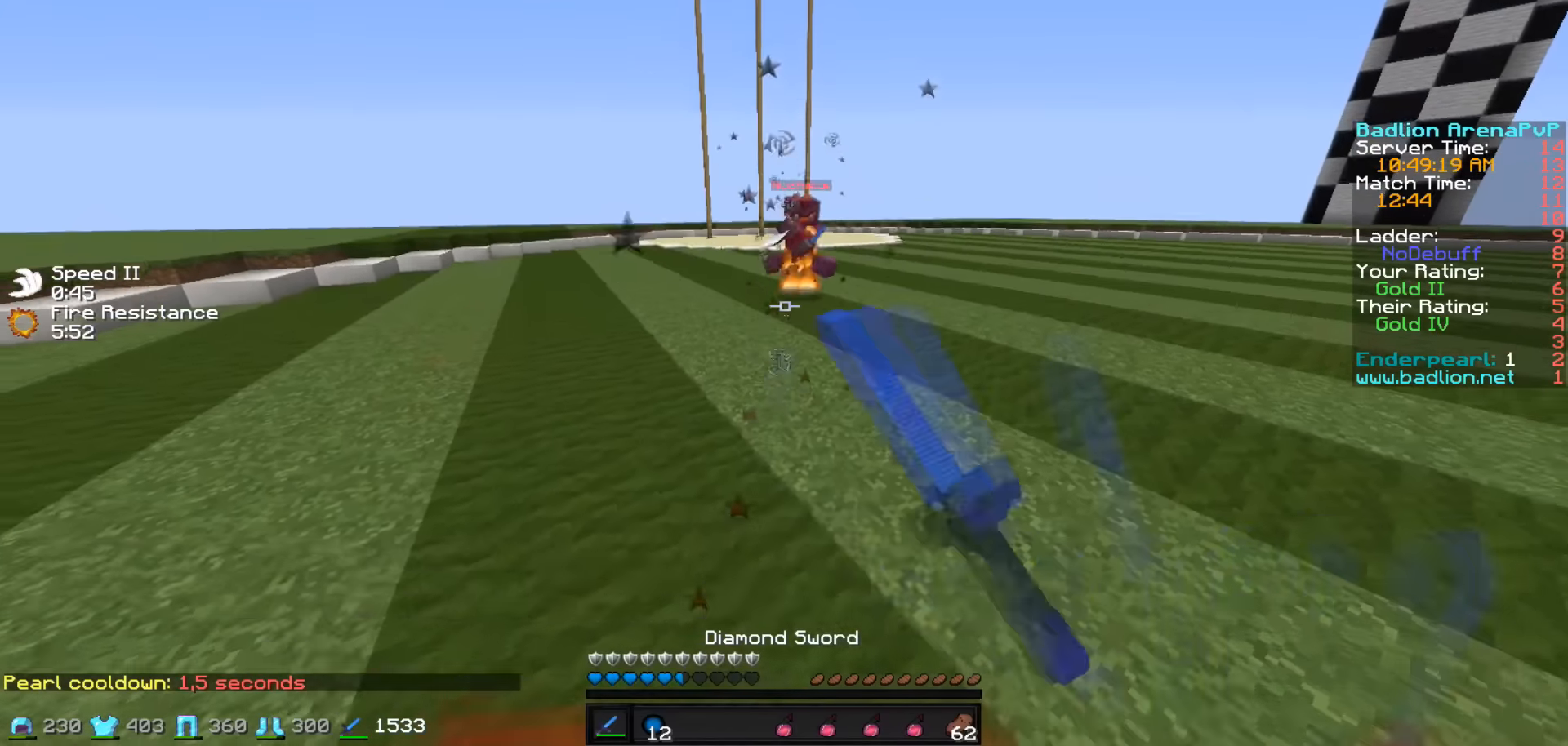
{"keys": ["w"], "events": [[433, "d", "up"]]}
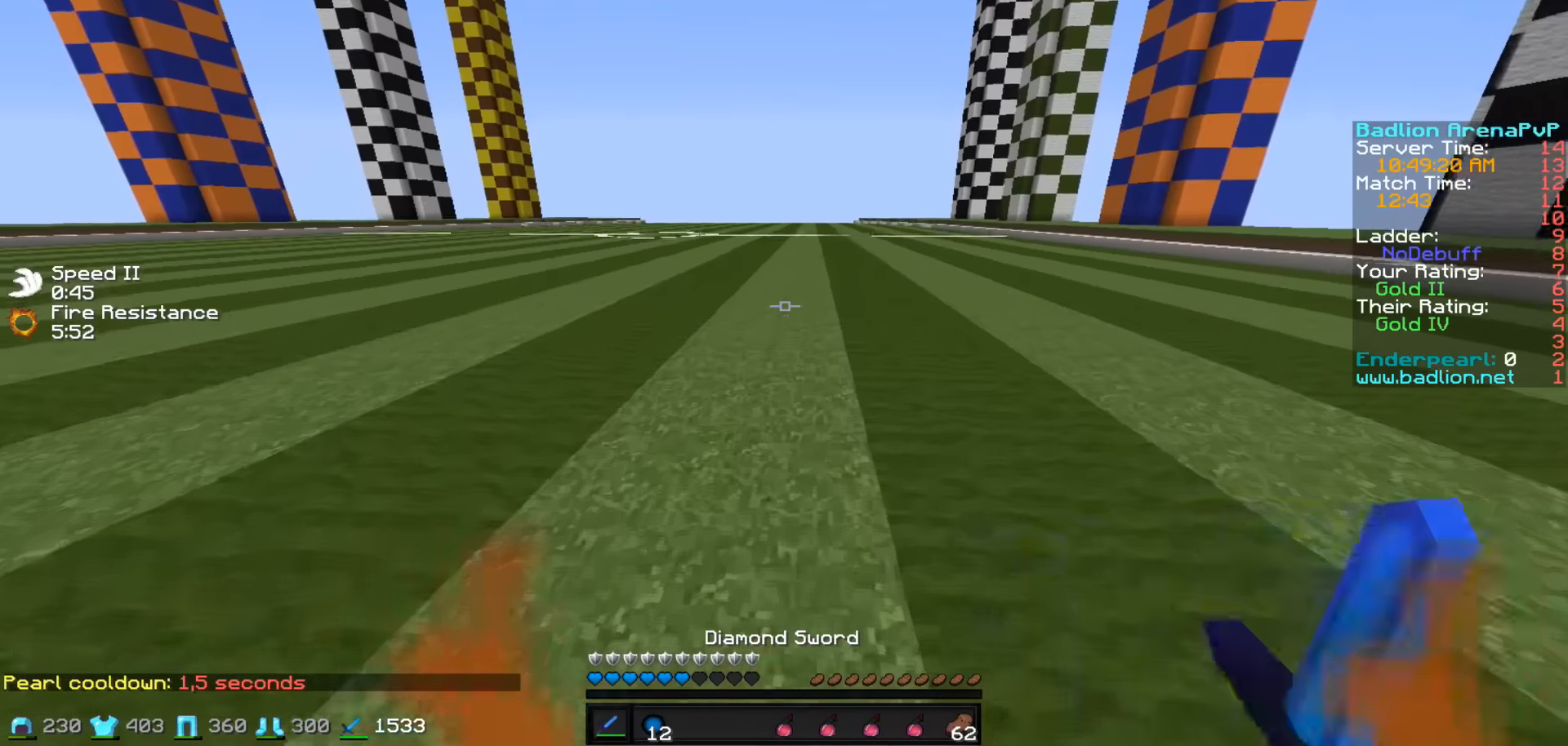
{"keys": ["w"], "events": []}